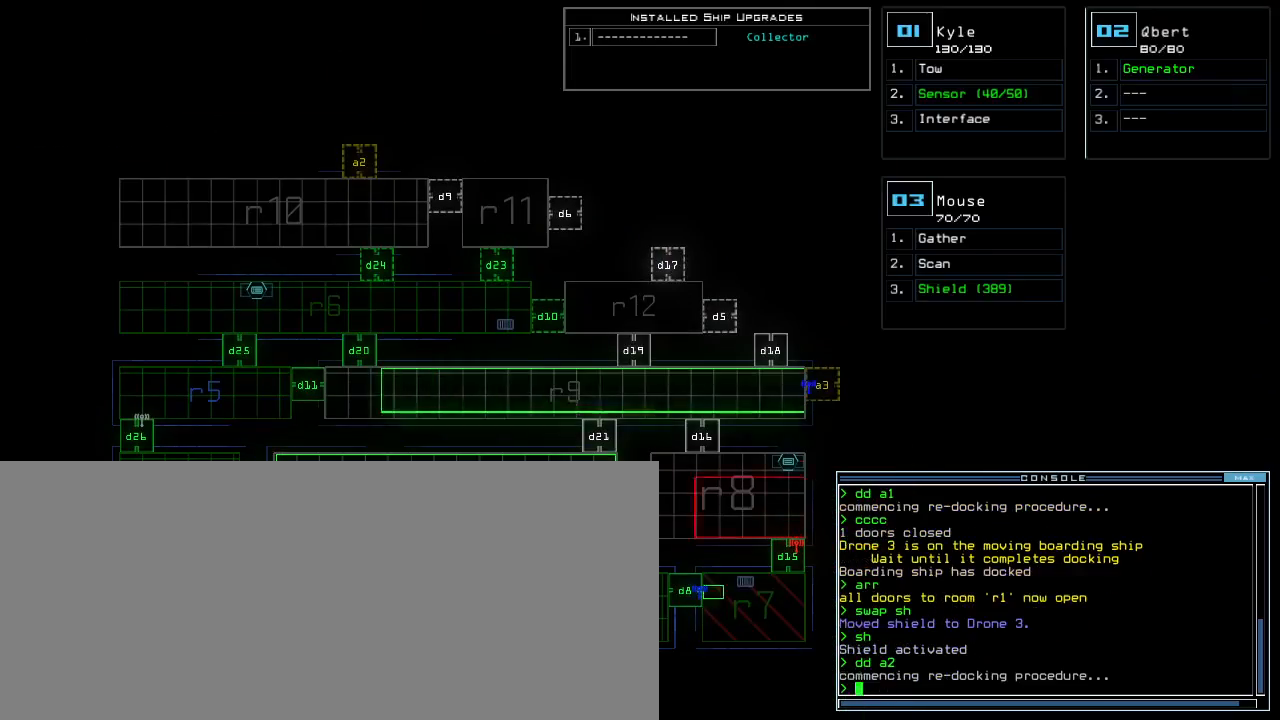
Gameplay with keyboard; each line is a JSON object with the keys held at the frame after it. "events" lists presses ("down") and releases ("up") of ".", "0", "1", "2", "3", "4", "5", "6", "7", "8", "9", "a", "b", "backspace", "c", "caps_lock", "comma", "ctrl_l", "ctrl_r", "d", "down", "e", "equals", "escape", "f", "f12", "g", "h", "i", "j", "k", "l", "left", "m", "minus", "n", "o", "p", "q", "quote", "r", "return", "right", "s", "semicolon", "shift_l", "shift_r", "space", "t", "tab", "tilde", "u", "up", "v", "w", "x", "y" and "z" between this image and that frame as [ms after this image, input, new state], when the widget could be followed in between. No other keys are recorded. Mouse input is not recorded. Not read: other_keys.
{"keys": [], "events": []}
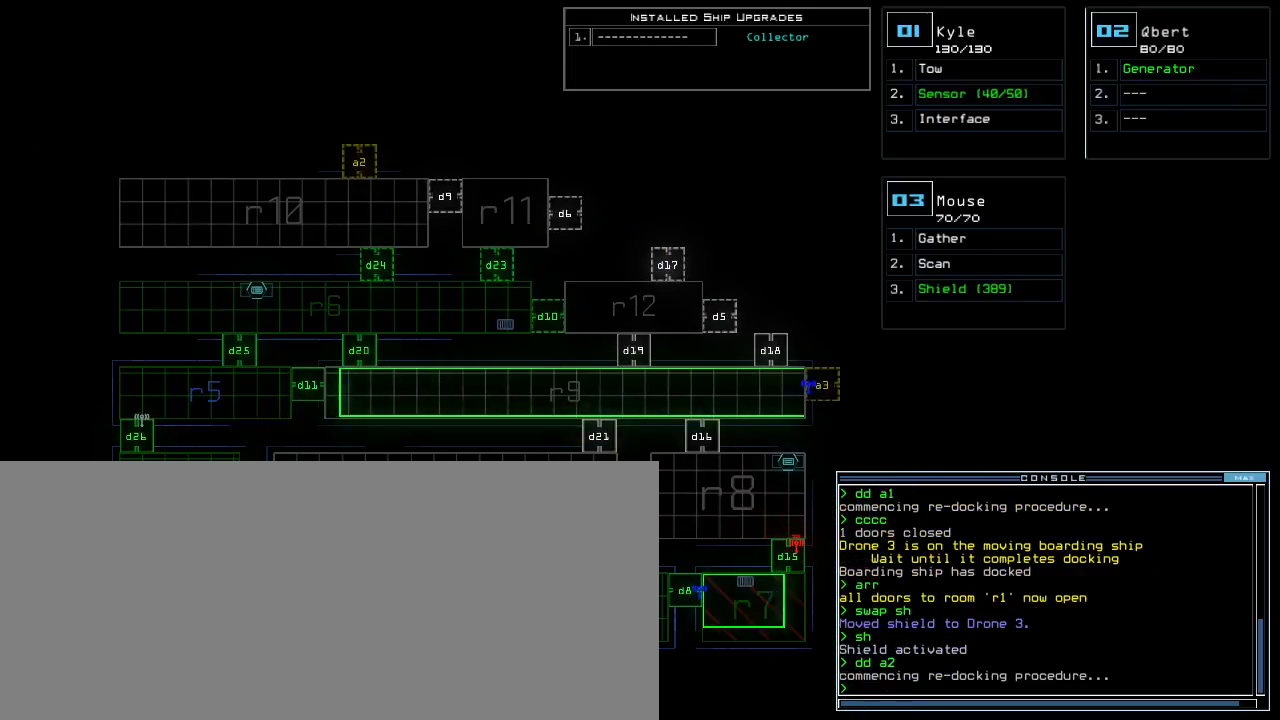
{"keys": ["right", "up"], "events": [[100, "2", "down"], [160, "2", "up"], [260, "up", "down"], [320, "right", "down"]]}
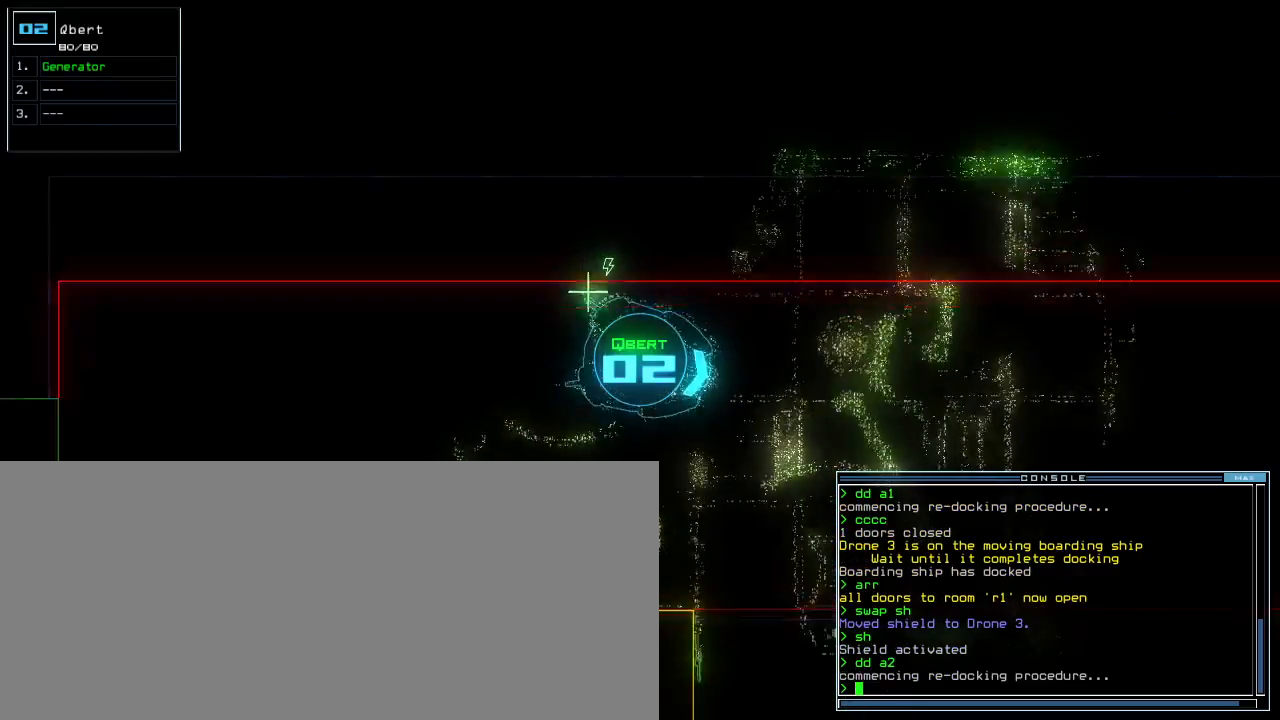
{"keys": [], "events": [[60, "up", "up"], [120, "right", "up"], [420, "left", "down"], [460, "left", "up"]]}
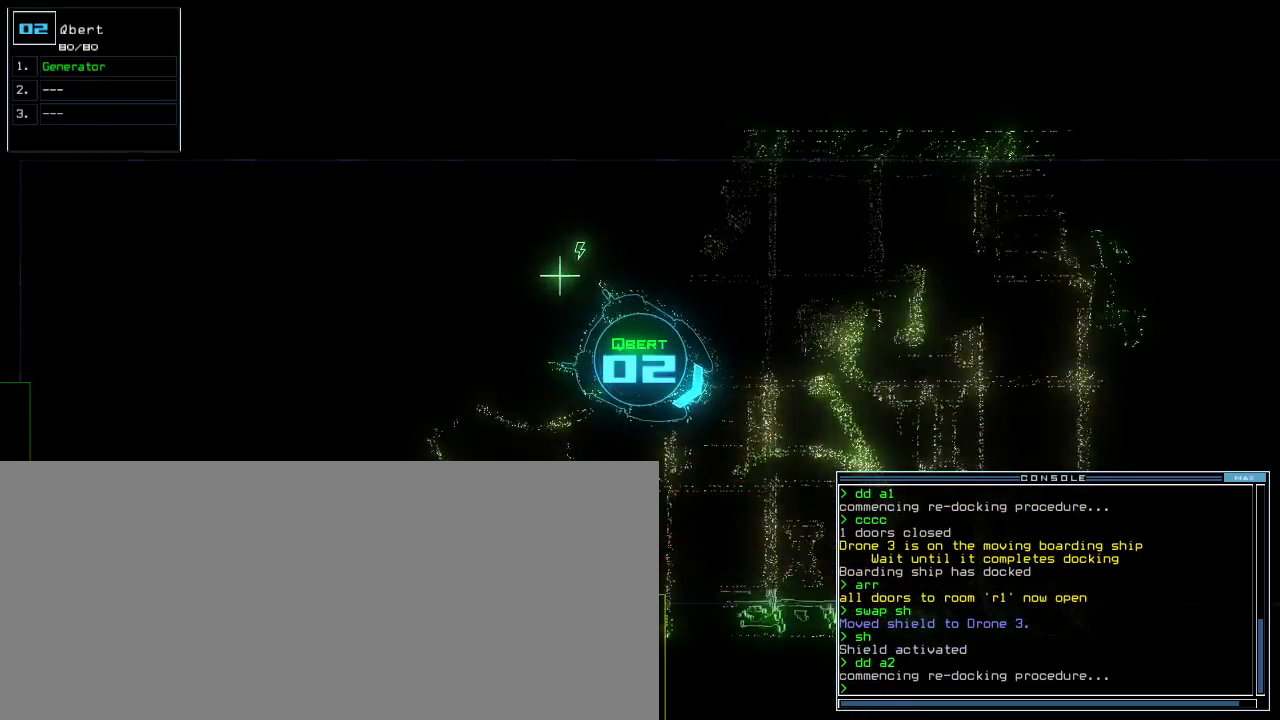
{"keys": [], "events": [[120, "space", "down"], [200, "space", "up"]]}
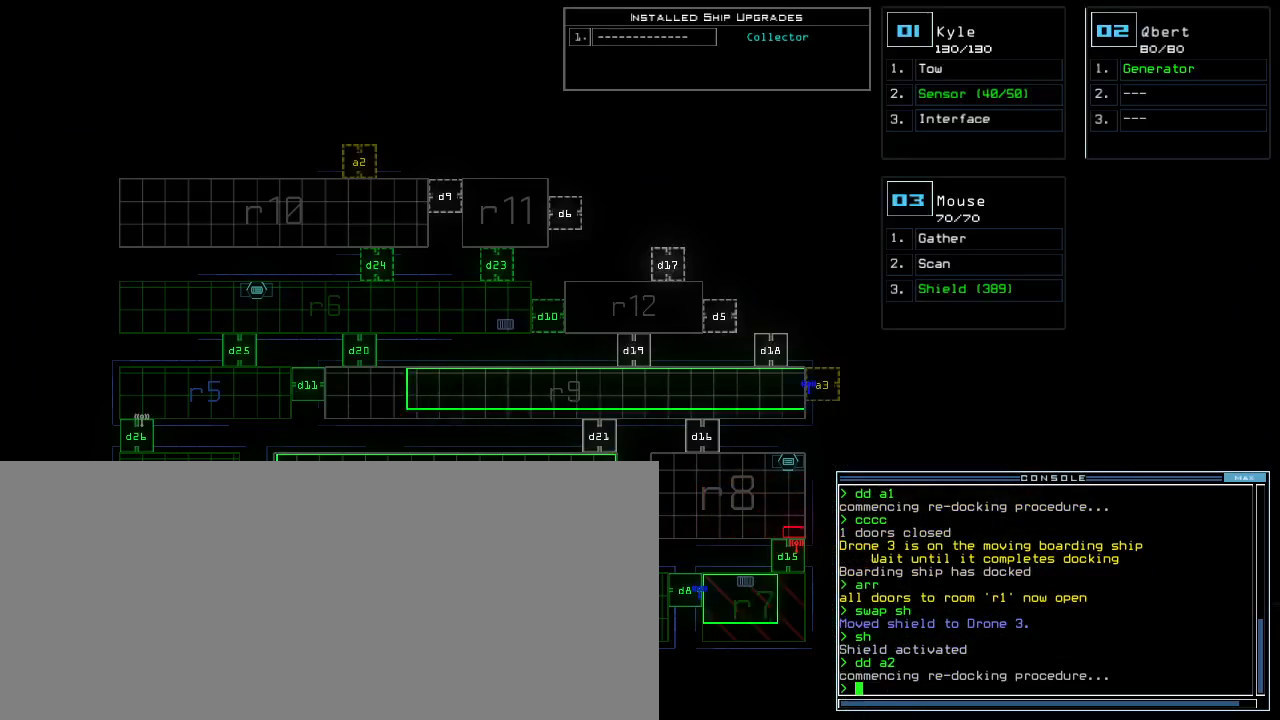
{"keys": [], "events": []}
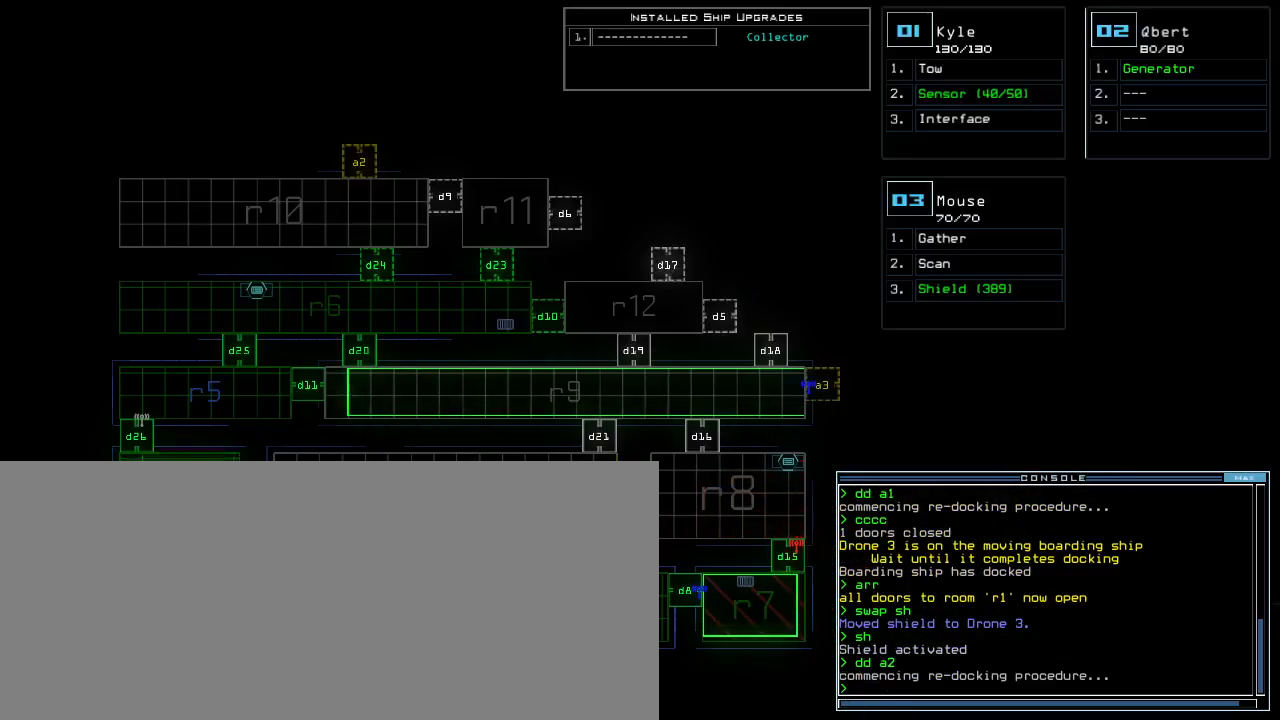
{"keys": []}
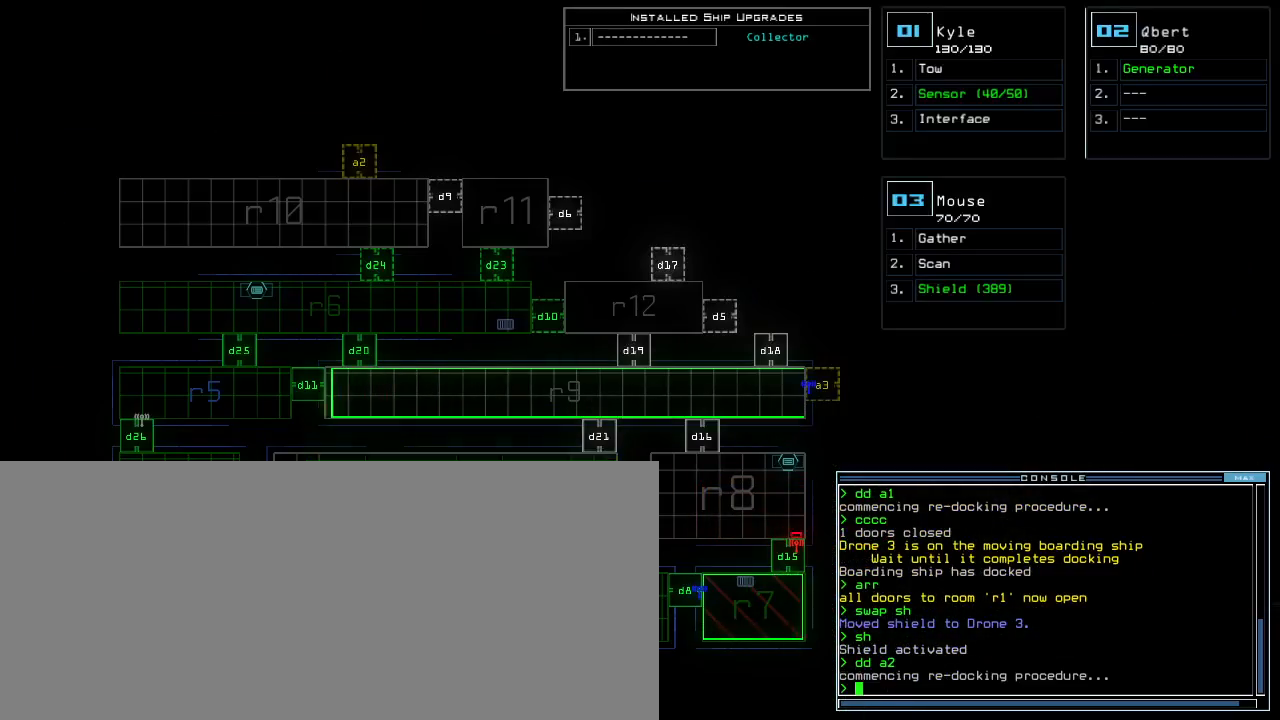
{"keys": [], "events": [[340, "d", "down"], [420, "d", "up"]]}
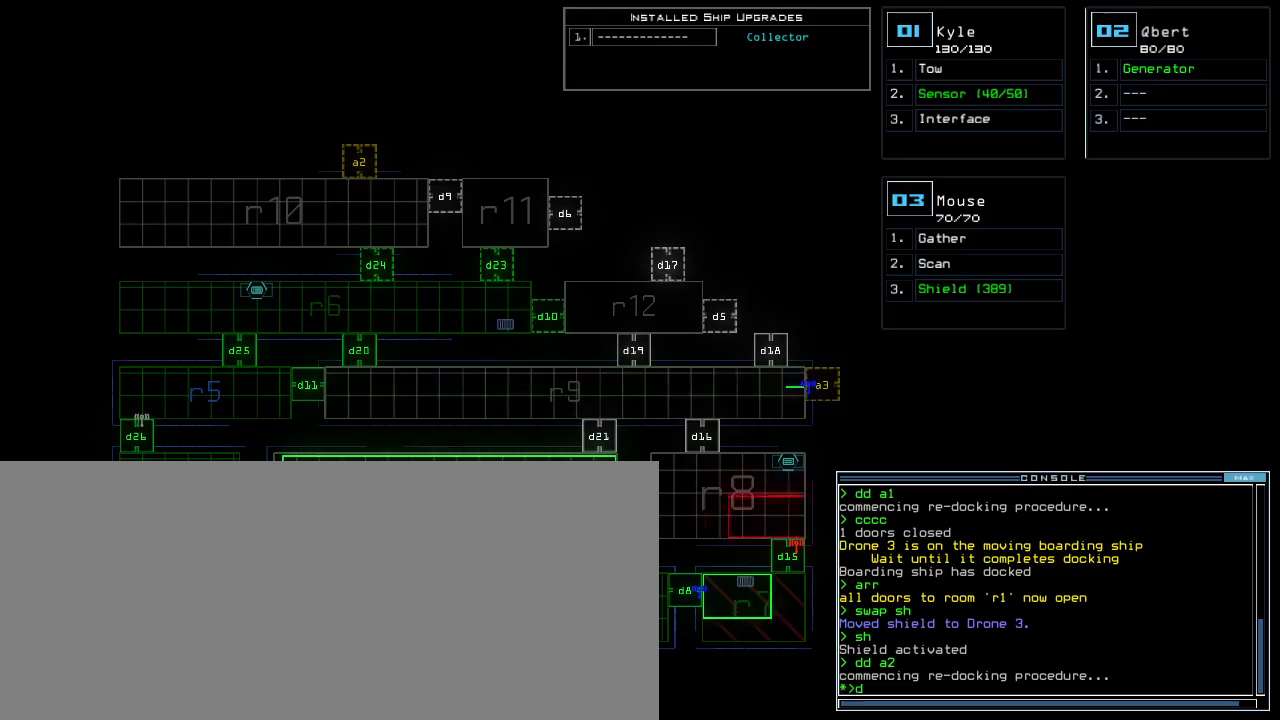
{"keys": [], "events": [[20, "2", "down"], [100, "2", "up"], [260, "4", "down"], [340, "4", "up"], [340, "space", "down"], [420, "space", "up"]]}